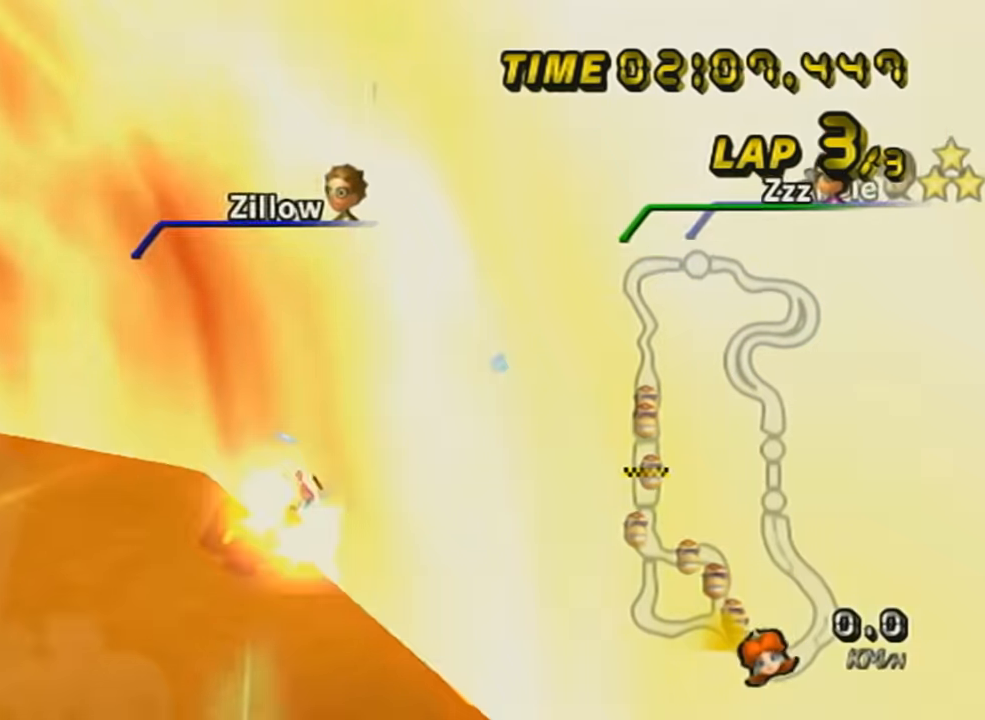
Gameplay with a controller (Nintendo layout); each line is a JSON object with the inputs held at the frame after it. "events" lists button and stick changes between this image and that frame as [ms after this image, input, new state], when the widget could be followed in between. Not read: L3 R3 right_stick.
{"buttons": ["A"], "left_stick": "up", "events": [[67, "DPAD_UP", "up"], [150, "DPAD_UP", "down"], [200, "DPAD_UP", "up"], [200, "left_stick", "center"], [400, "left_stick", "up"]]}
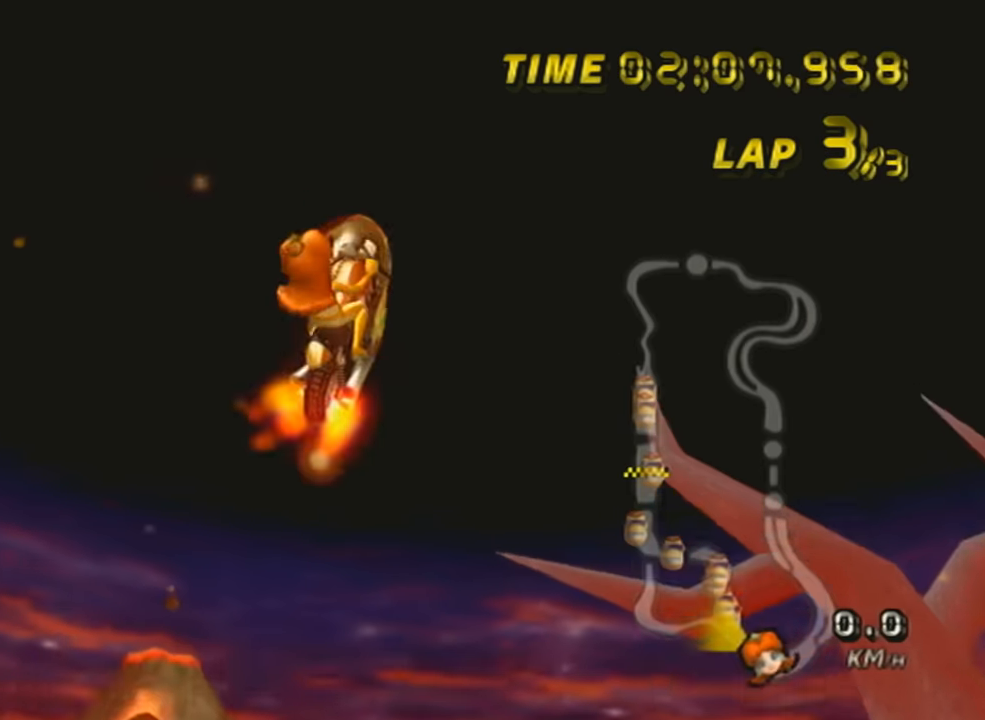
{"buttons": ["A"], "left_stick": "up", "events": []}
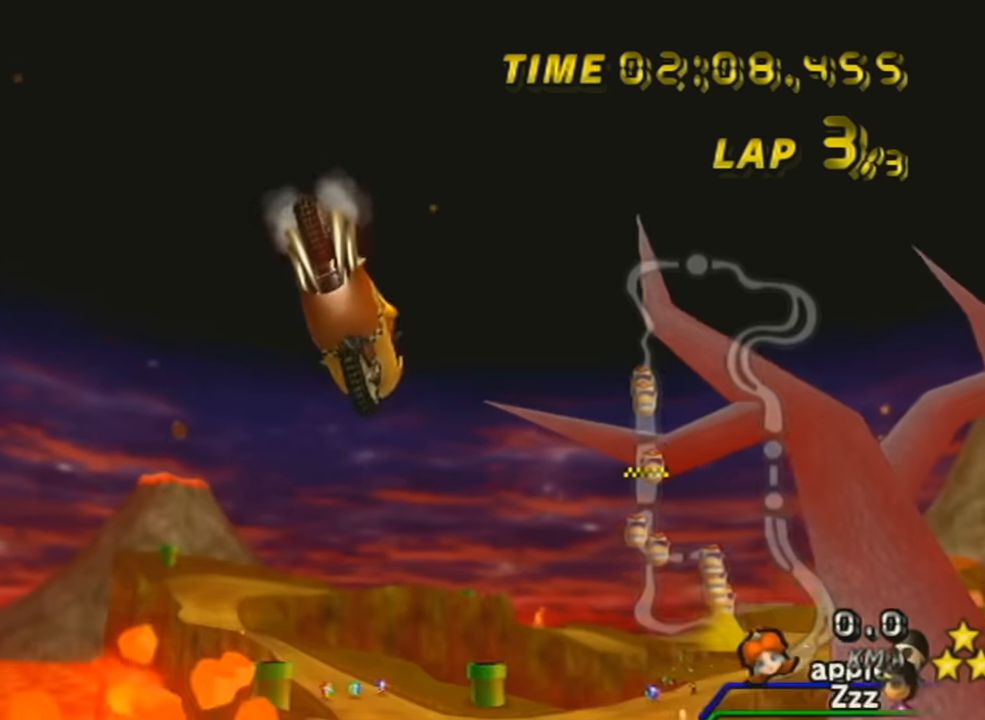
{"buttons": ["A", "X", "R1"], "left_stick": "up", "events": [[400, "R1", "down"], [450, "X", "down"]]}
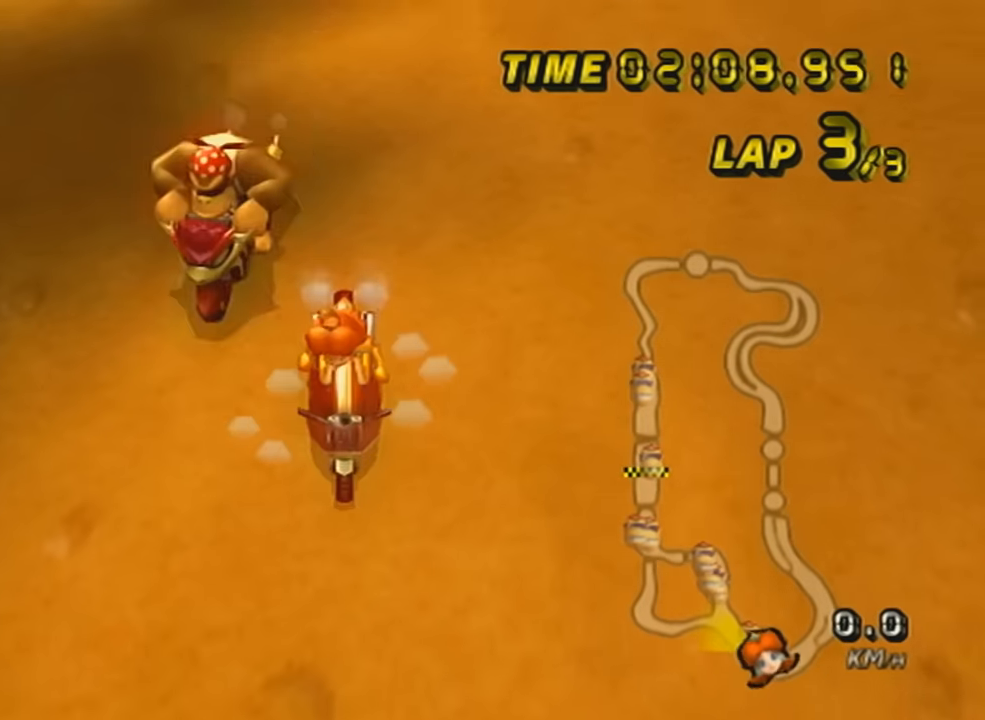
{"buttons": ["A", "R1"], "left_stick": "left", "events": [[417, "X", "up"], [417, "left_stick", "left"]]}
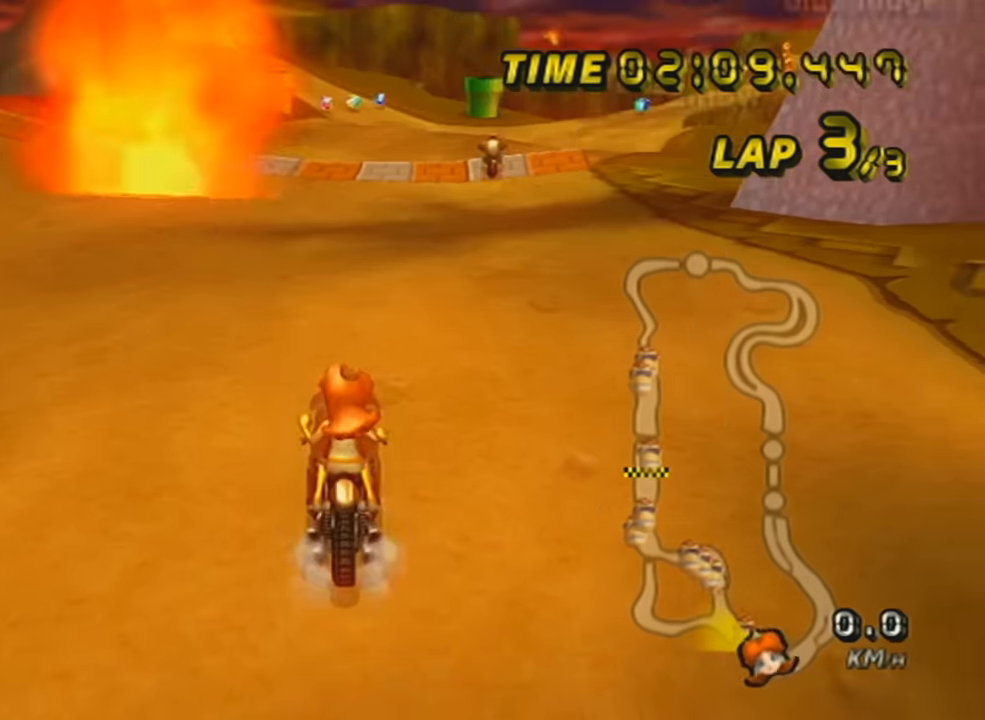
{"buttons": ["A", "R1"], "left_stick": "left", "events": [[167, "left_stick", "right"], [434, "left_stick", "left"]]}
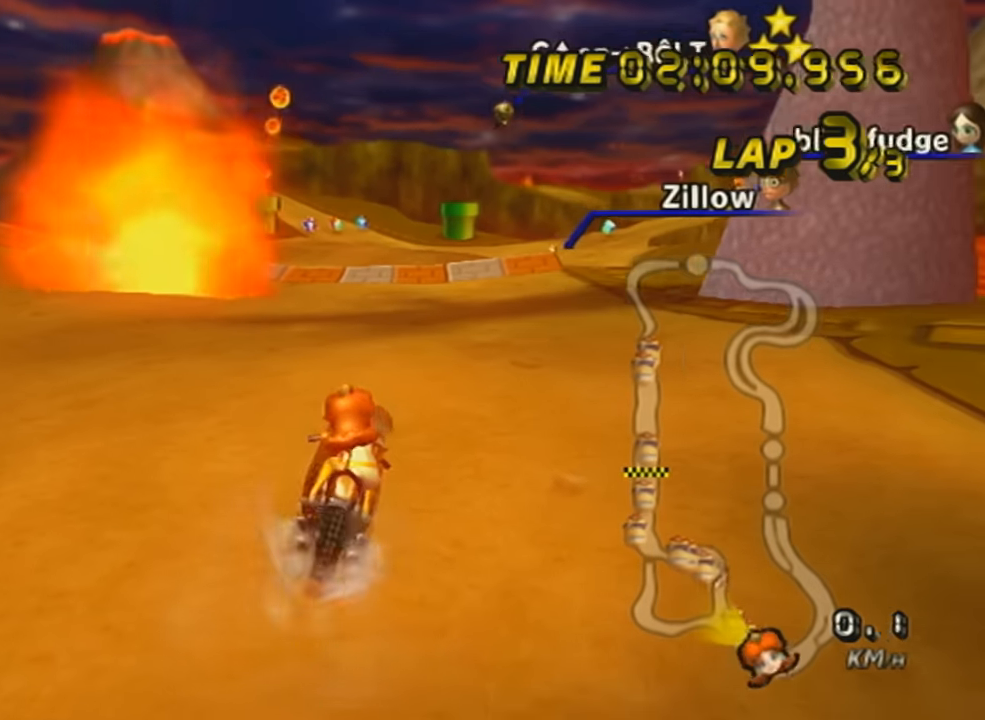
{"buttons": ["A", "R1"], "left_stick": "right", "events": [[200, "left_stick", "right"]]}
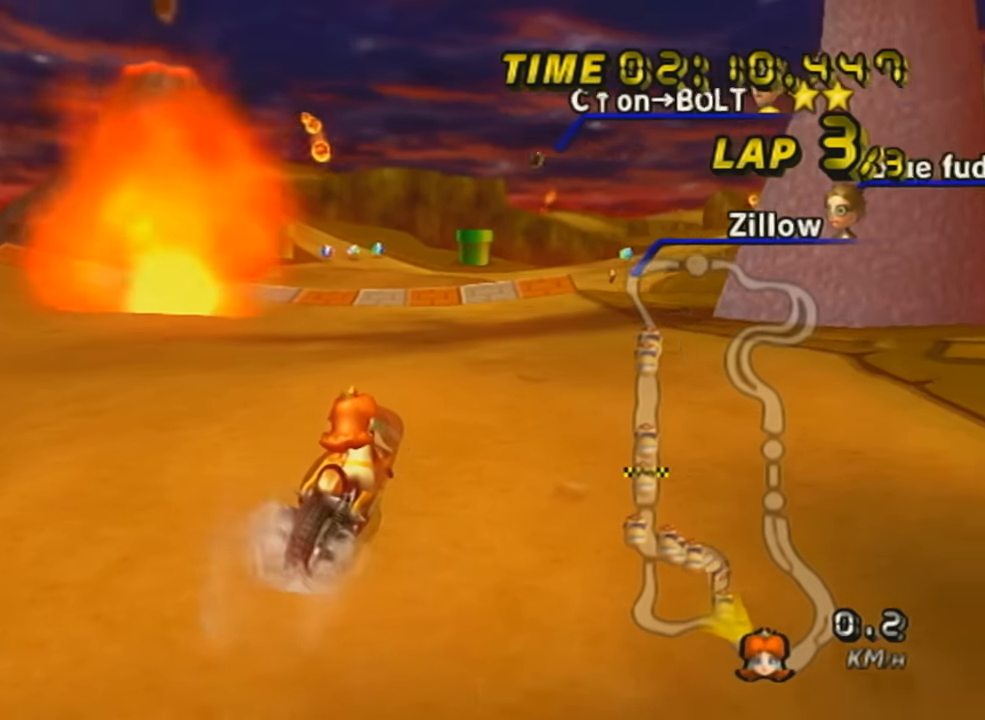
{"buttons": ["A"], "left_stick": "right", "events": [[84, "left_stick", "left"], [301, "left_stick", "center"], [334, "R1", "up"], [451, "left_stick", "right"]]}
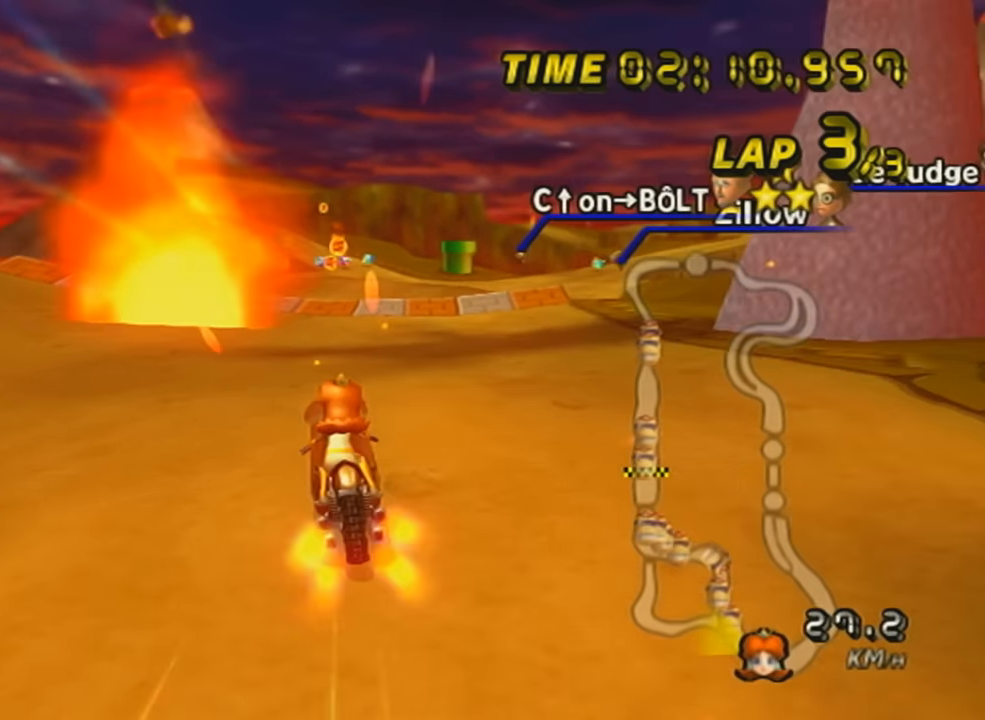
{"buttons": ["A"], "left_stick": "center", "events": [[200, "DPAD_UP", "down"], [300, "left_stick", "center"], [333, "DPAD_UP", "up"]]}
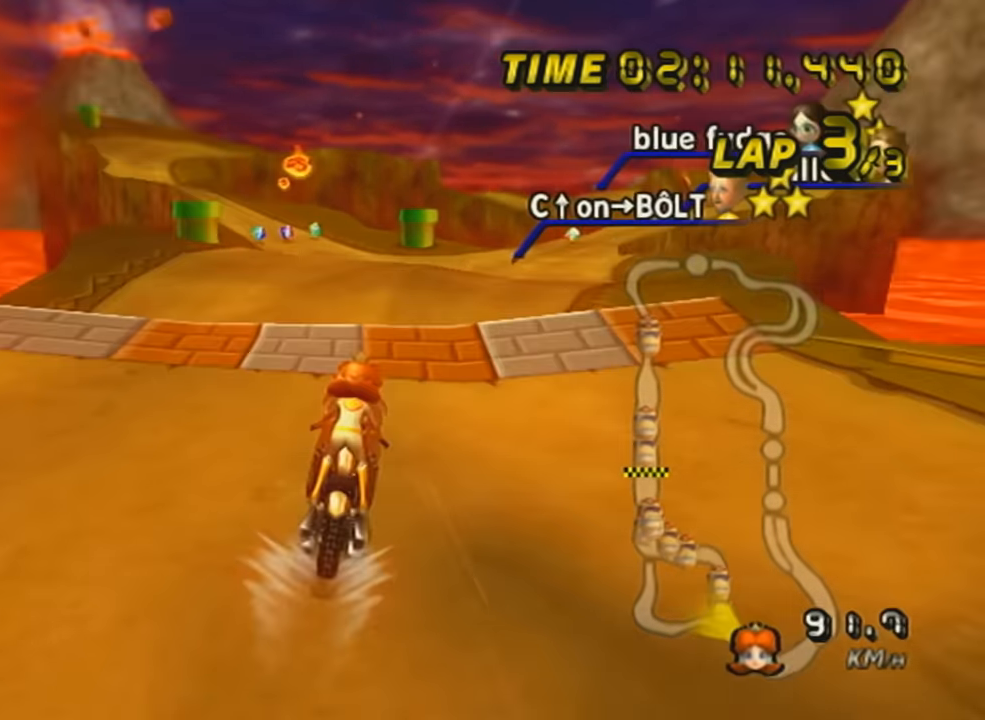
{"buttons": ["A"], "left_stick": "up", "events": [[34, "DPAD_UP", "down"], [84, "R1", "down"], [84, "left_stick", "right"], [150, "DPAD_UP", "up"], [451, "R1", "up"], [451, "left_stick", "up"]]}
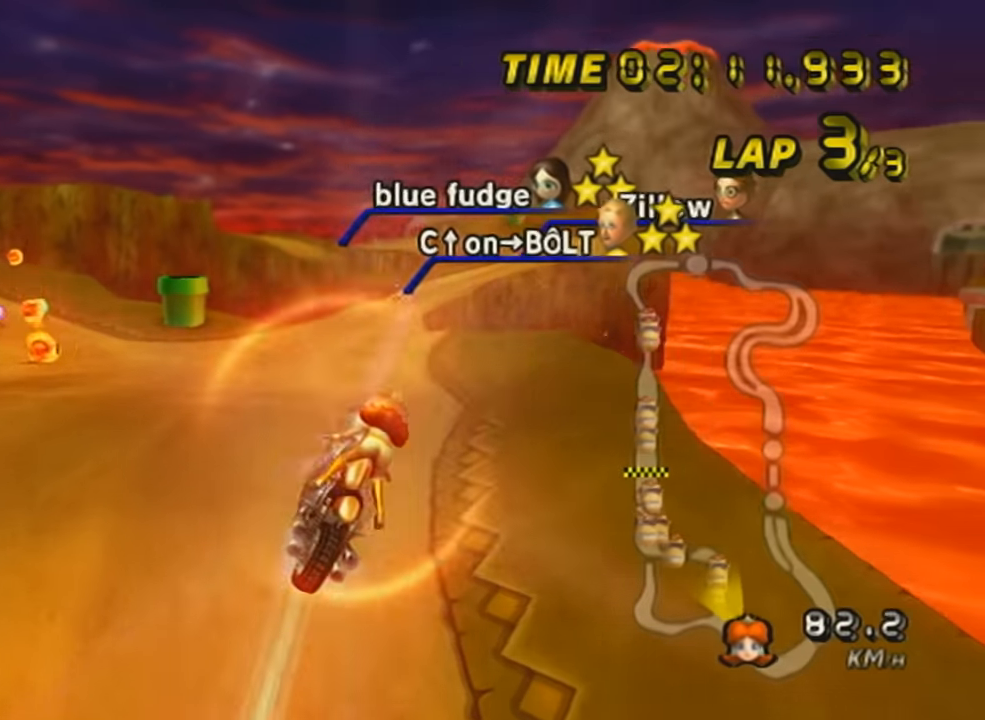
{"buttons": ["A"], "left_stick": "up", "events": []}
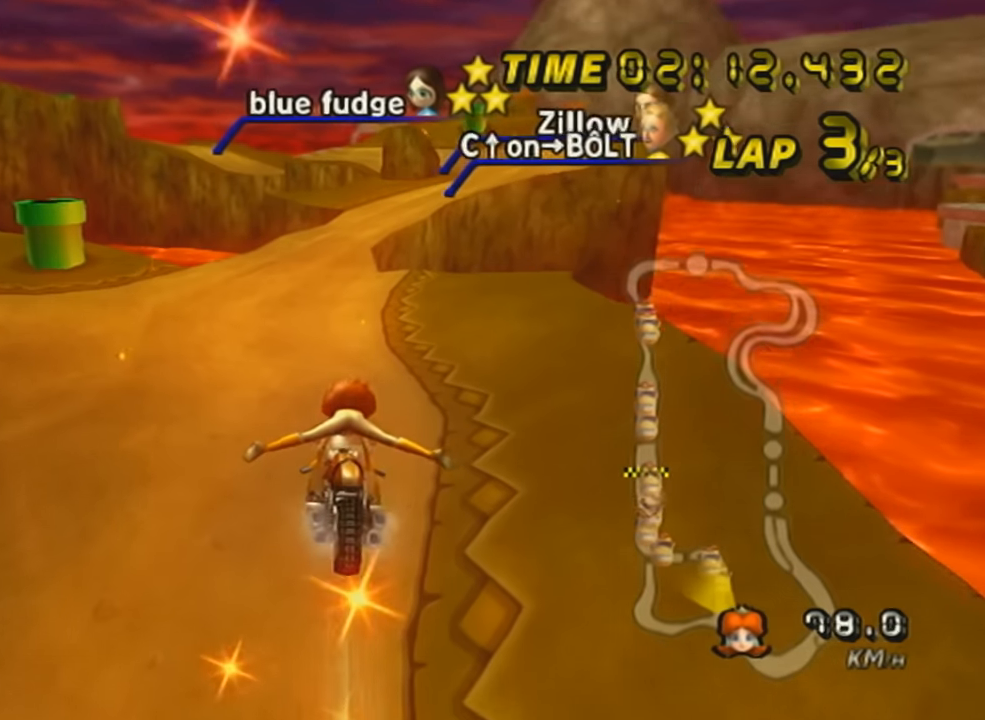
{"buttons": ["A", "DPAD_UP"], "left_stick": "center", "events": [[367, "left_stick", "center"], [451, "DPAD_UP", "down"]]}
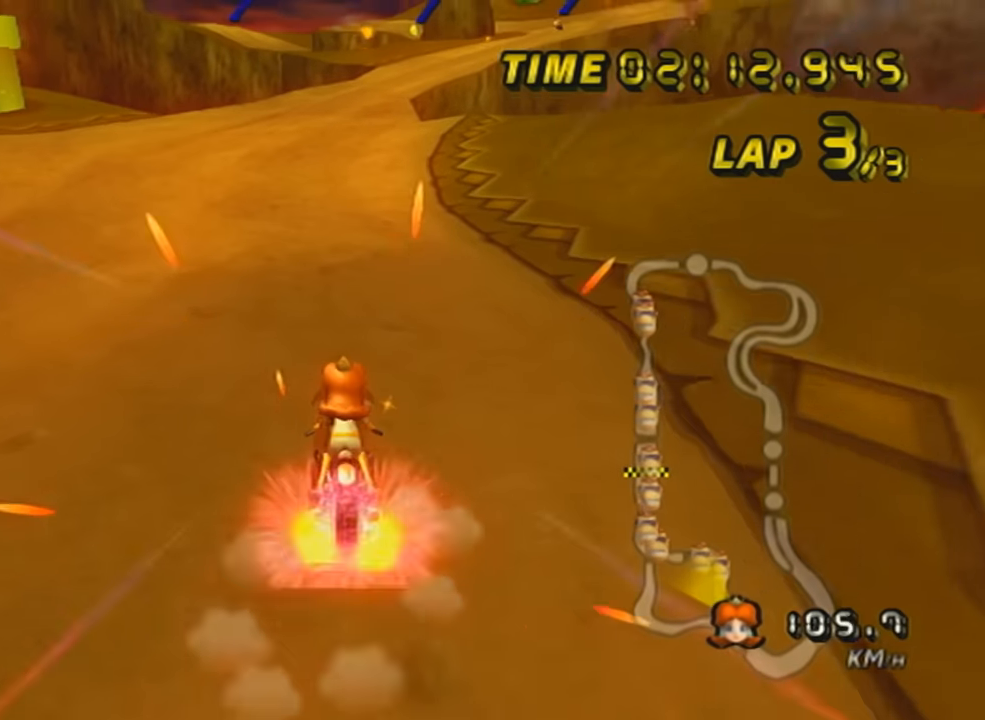
{"buttons": ["A"], "left_stick": "right", "events": [[16, "DPAD_UP", "up"], [117, "DPAD_UP", "down"], [200, "DPAD_UP", "up"], [200, "left_stick", "right"], [300, "DPAD_UP", "down"], [367, "DPAD_UP", "up"]]}
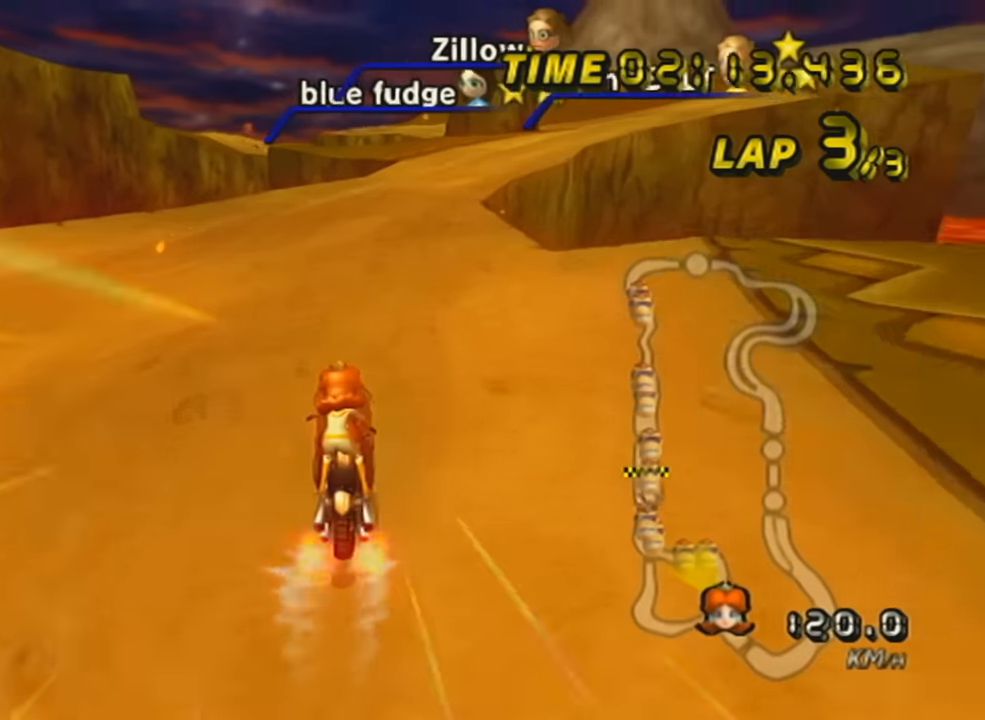
{"buttons": ["A", "R1"], "left_stick": "right", "events": [[17, "R1", "down"]]}
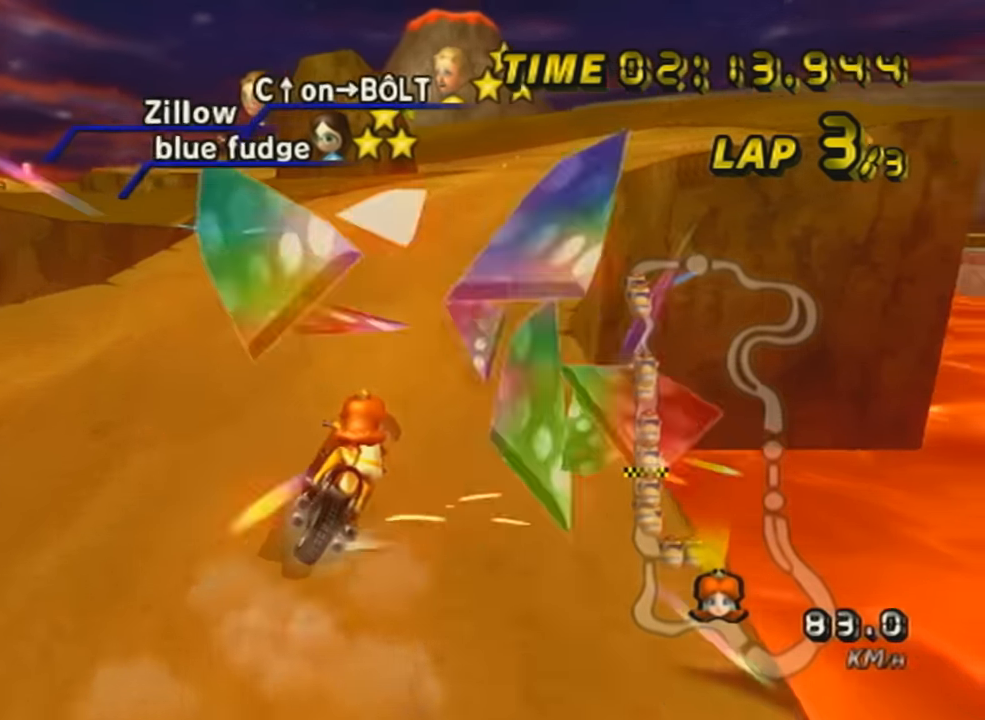
{"buttons": ["A", "R1"], "left_stick": "center", "events": [[16, "R1", "up"], [16, "left_stick", "center"], [50, "DPAD_UP", "down"], [117, "DPAD_UP", "up"], [200, "DPAD_UP", "down"], [300, "DPAD_UP", "up"], [400, "R1", "down"]]}
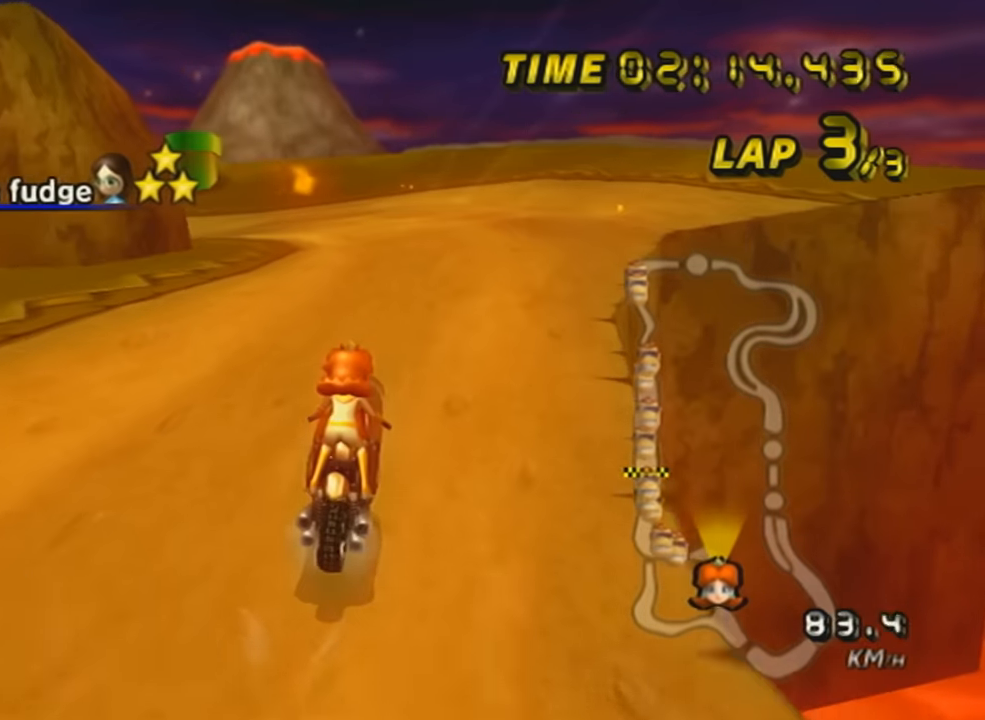
{"buttons": ["A", "L1", "R1"], "left_stick": "left", "events": [[117, "left_stick", "up-left"], [234, "left_stick", "left"], [484, "L1", "down"]]}
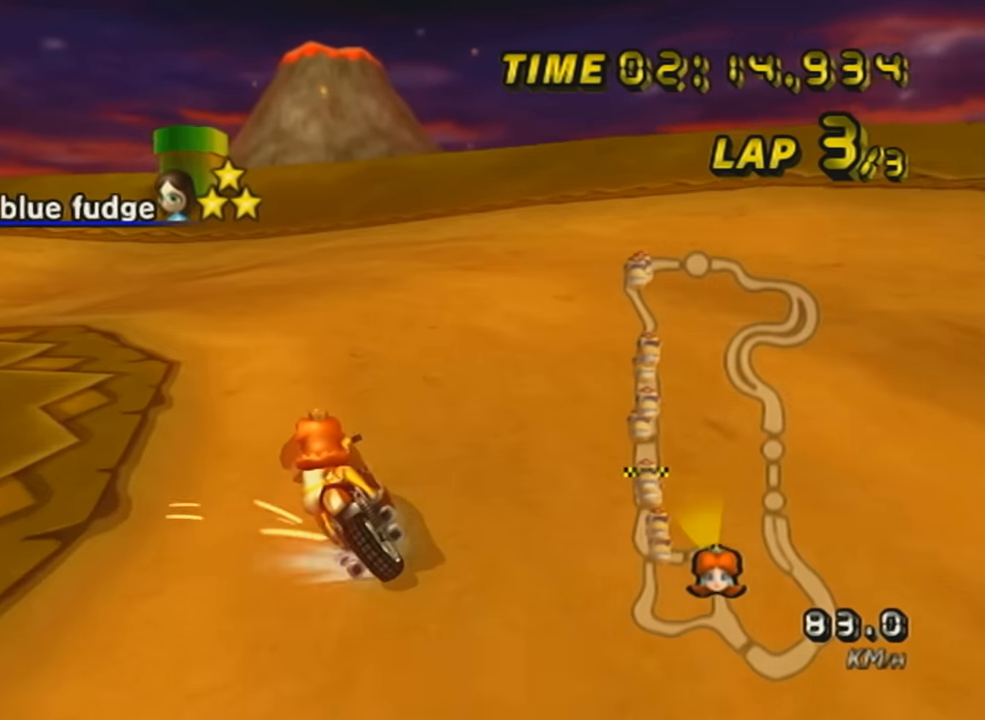
{"buttons": ["A", "L1", "R1"], "left_stick": "left", "events": [[150, "L1", "up"], [367, "L1", "down"]]}
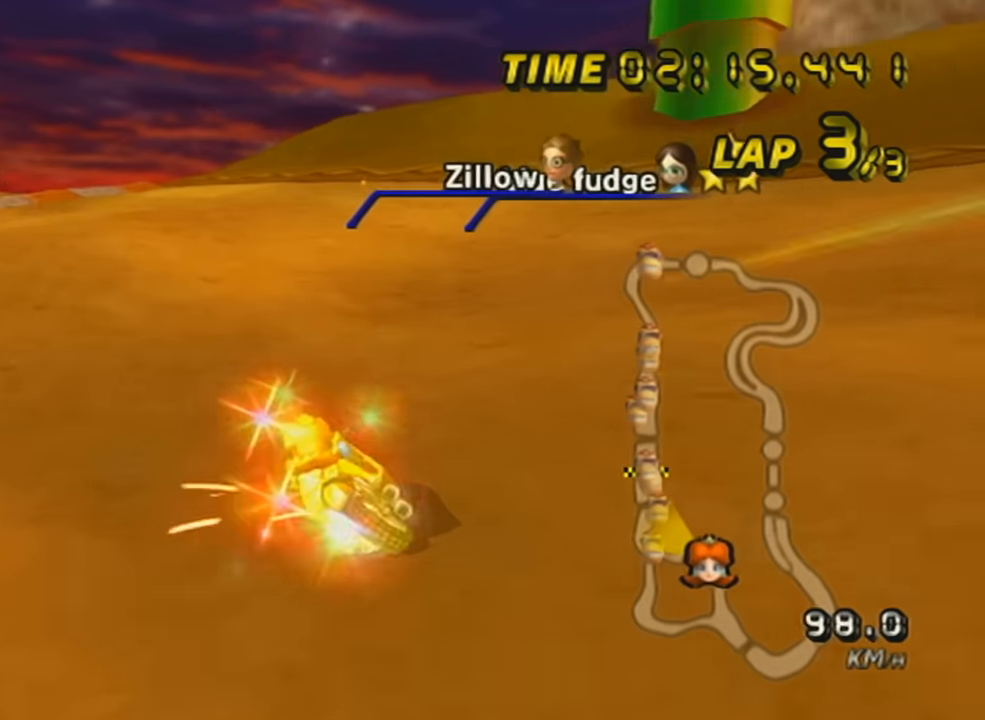
{"buttons": ["A", "R1"], "left_stick": "center", "events": [[17, "L1", "up"], [150, "left_stick", "center"], [234, "left_stick", "right"], [451, "left_stick", "center"]]}
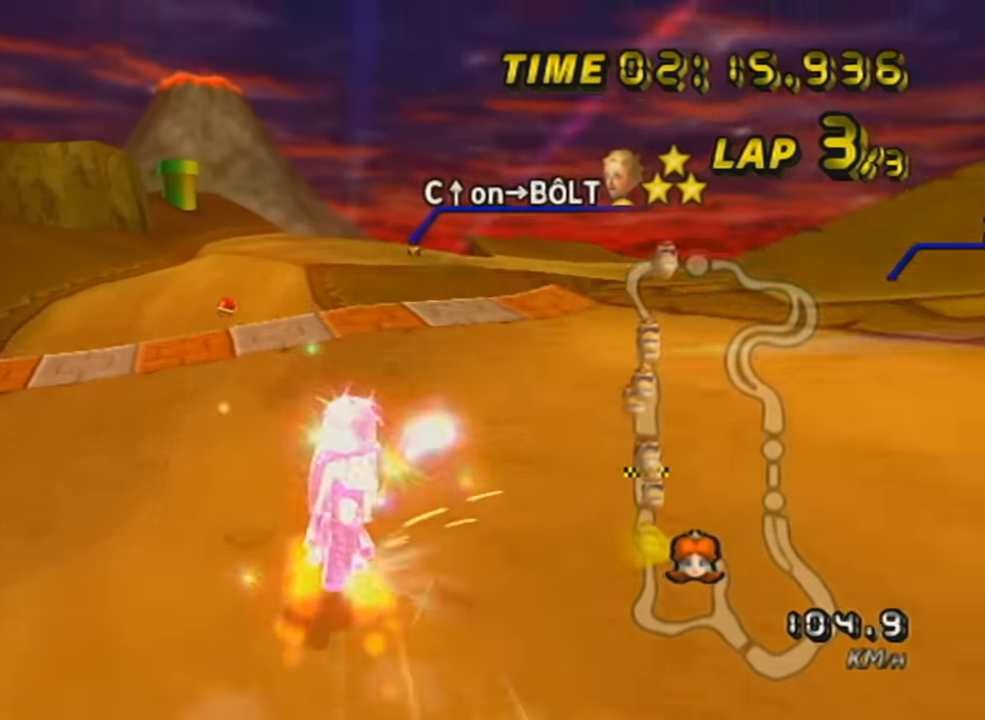
{"buttons": ["A", "R1"], "left_stick": "down", "events": [[117, "left_stick", "down-right"], [183, "left_stick", "down"]]}
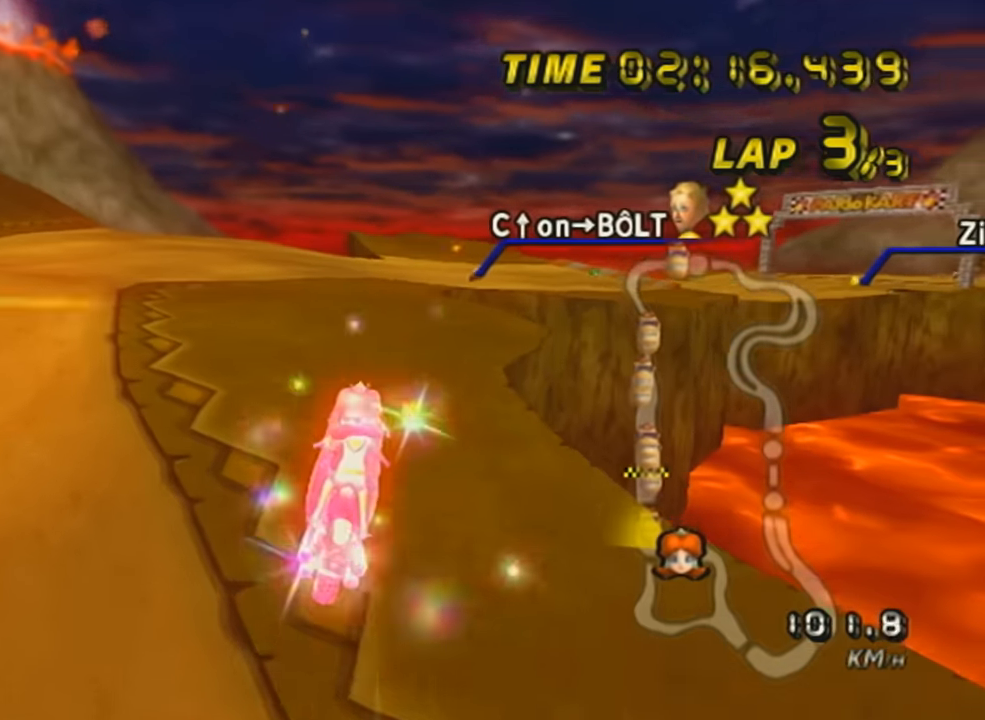
{"buttons": ["A", "R1"], "left_stick": "right", "events": [[234, "left_stick", "right"]]}
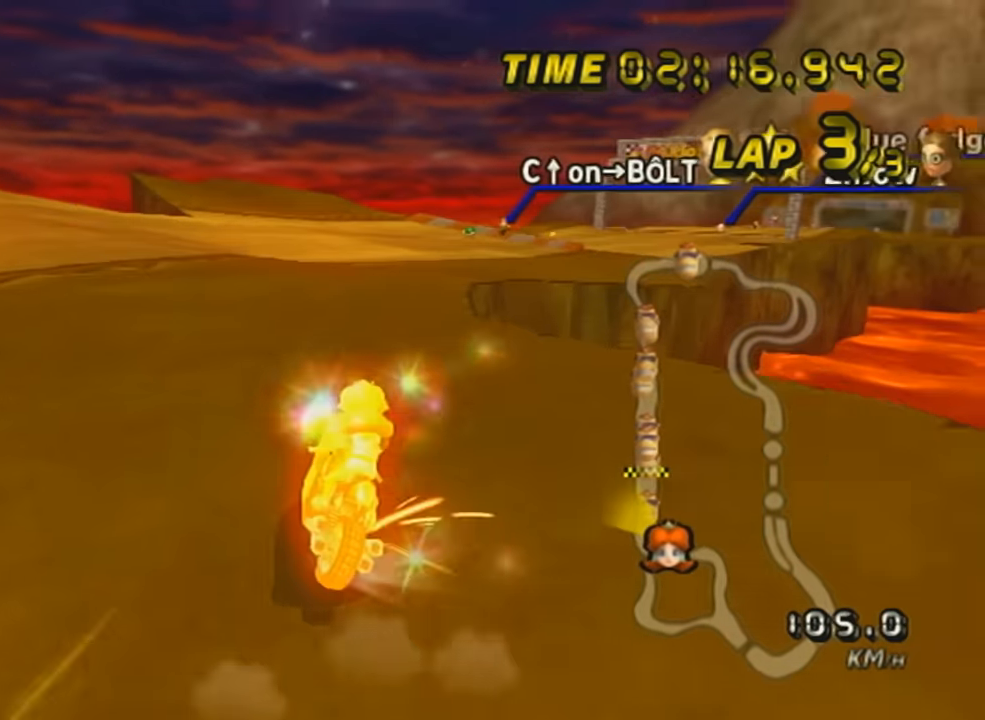
{"buttons": ["A", "R1"], "left_stick": "up-right", "events": [[16, "left_stick", "up-right"]]}
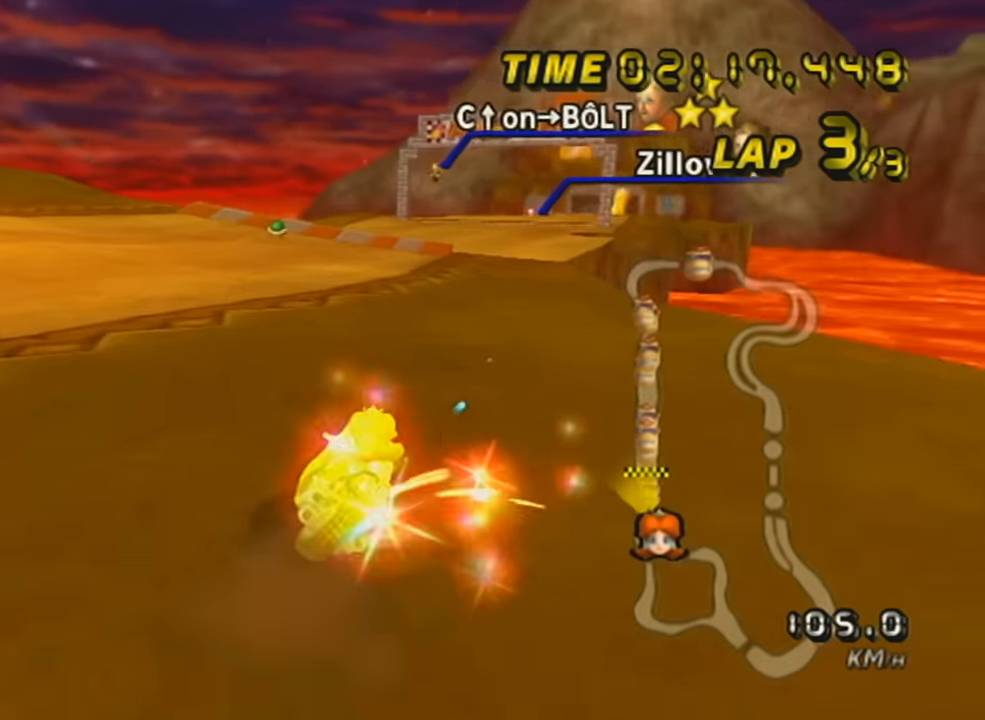
{"buttons": ["A", "DPAD_UP"], "left_stick": "center", "events": [[150, "left_stick", "center"], [184, "R1", "up"], [334, "left_stick", "down-left"], [434, "DPAD_UP", "down"], [451, "left_stick", "center"]]}
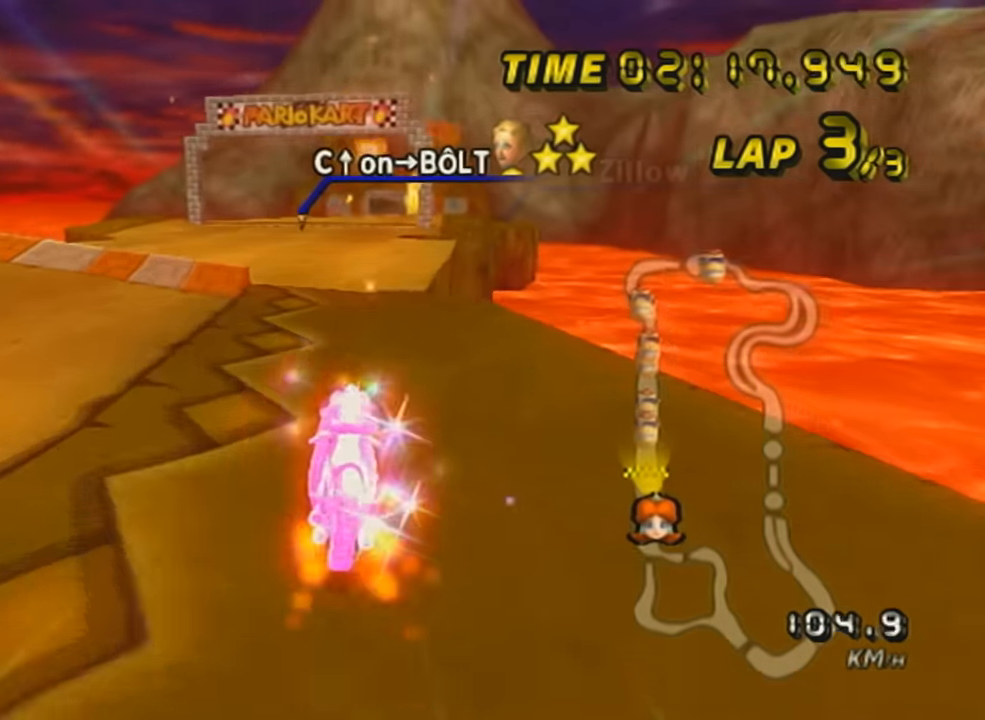
{"buttons": ["A", "DPAD_UP"], "left_stick": "center", "events": [[16, "DPAD_UP", "up"], [83, "DPAD_UP", "down"], [217, "DPAD_UP", "up"], [267, "DPAD_UP", "down"], [367, "DPAD_UP", "up"], [450, "DPAD_UP", "down"]]}
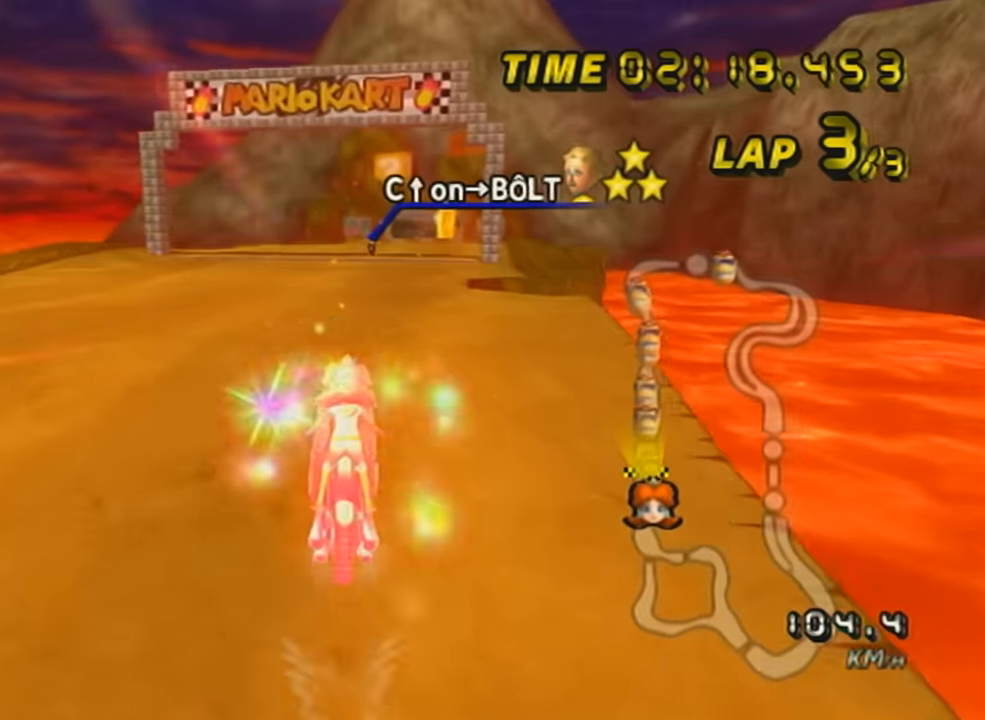
{"buttons": ["A"], "left_stick": "center", "events": [[50, "DPAD_UP", "up"], [150, "DPAD_UP", "down"], [234, "DPAD_UP", "up"], [267, "X", "down"], [484, "X", "up"]]}
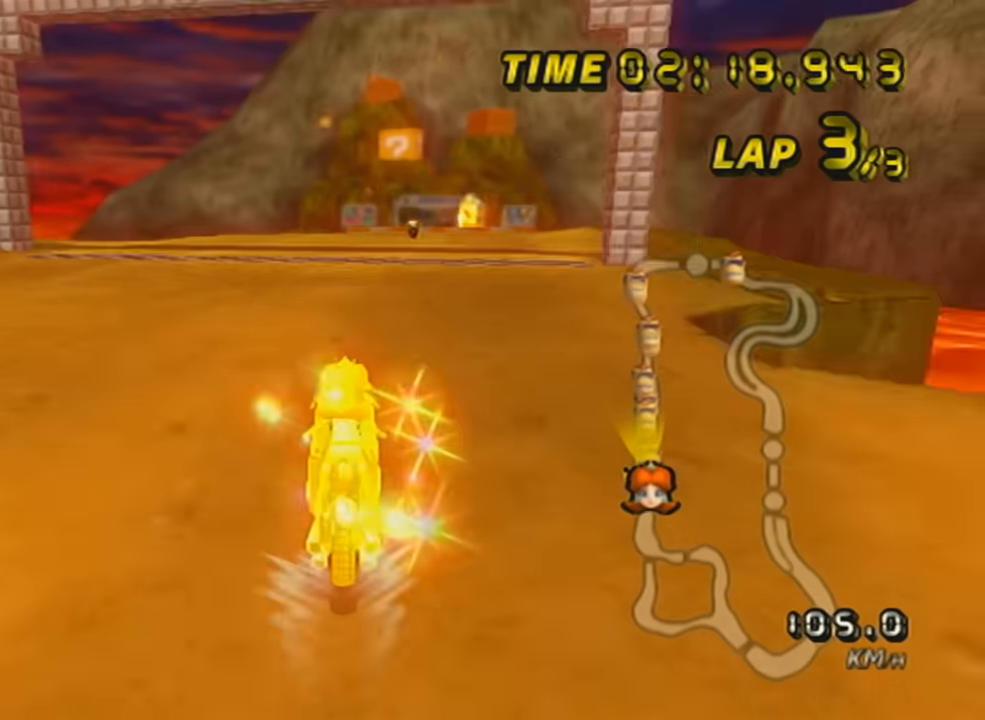
{"buttons": ["A"], "left_stick": "center", "events": []}
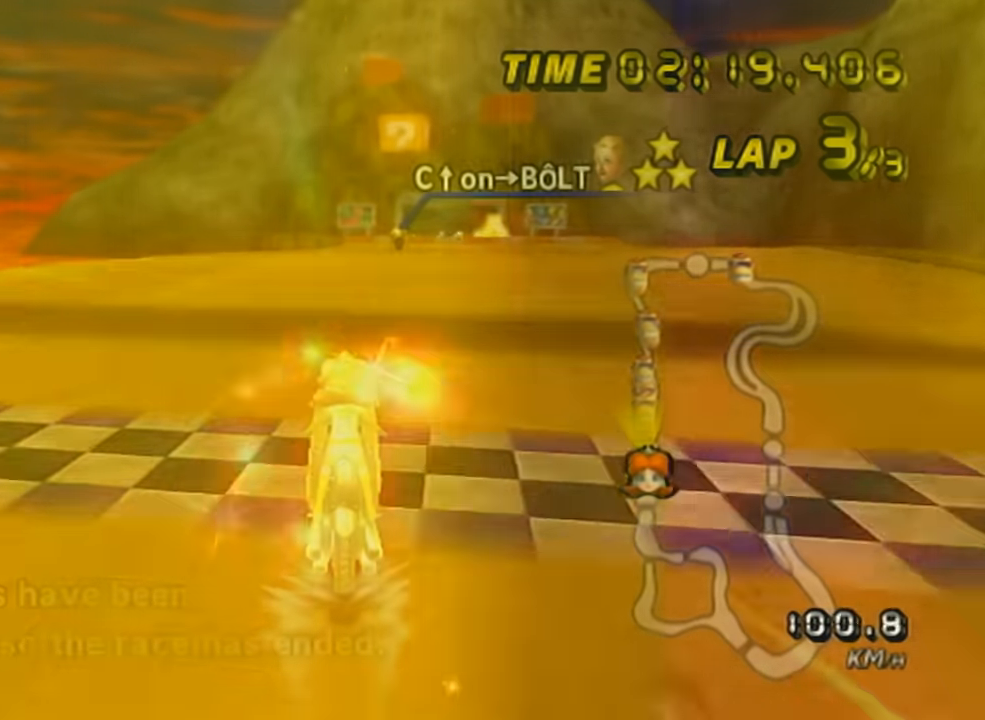
{"buttons": ["A"], "left_stick": "center", "events": []}
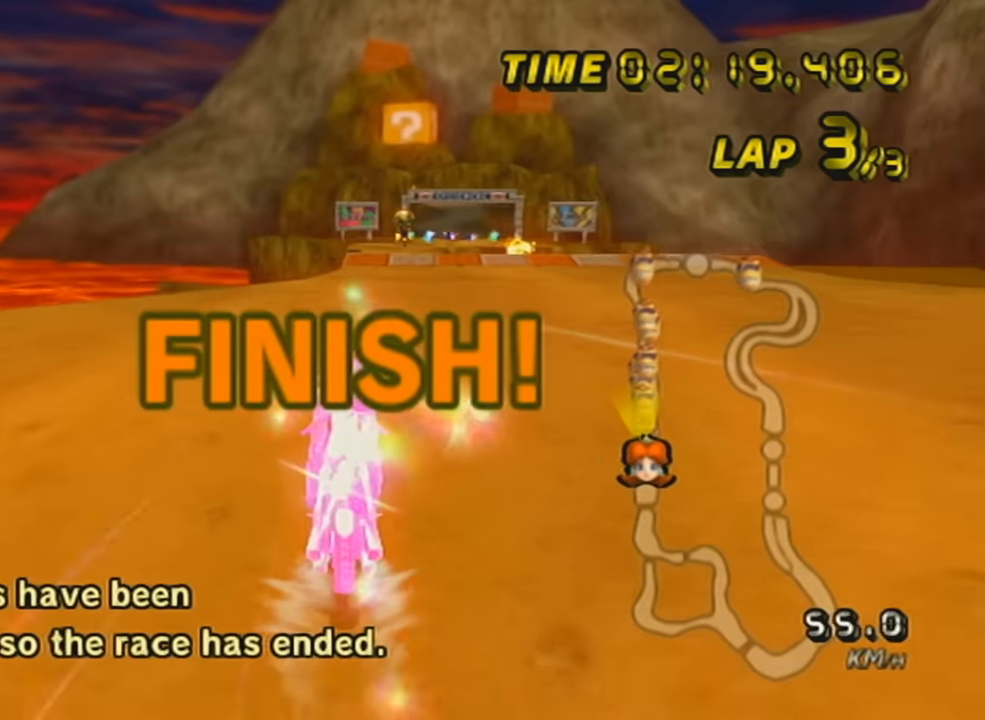
{"buttons": [], "left_stick": "center", "events": [[150, "A", "up"]]}